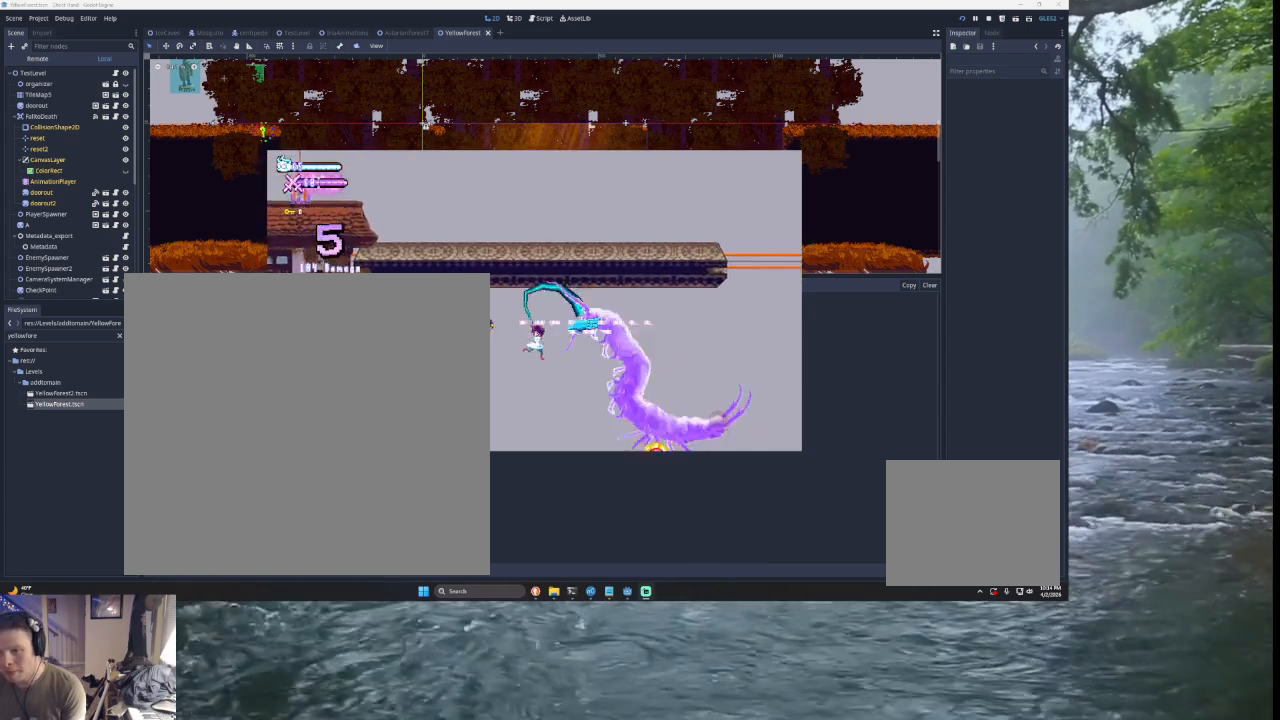
Gameplay with a controller (PlayStation layout); each line is a JSON object with the inputs held at the frame after it. "events" lists button and stick changes between this image and that frame as [ms after this image, input, new state], when the widget could be followed in between. Not read: L2.
{"buttons": ["TRIANGLE"], "left_stick": "center", "right_stick": "center", "events": [[133, "left_stick", "down-left"], [200, "left_stick", "left"], [367, "left_stick", "center"], [467, "TRIANGLE", "down"]]}
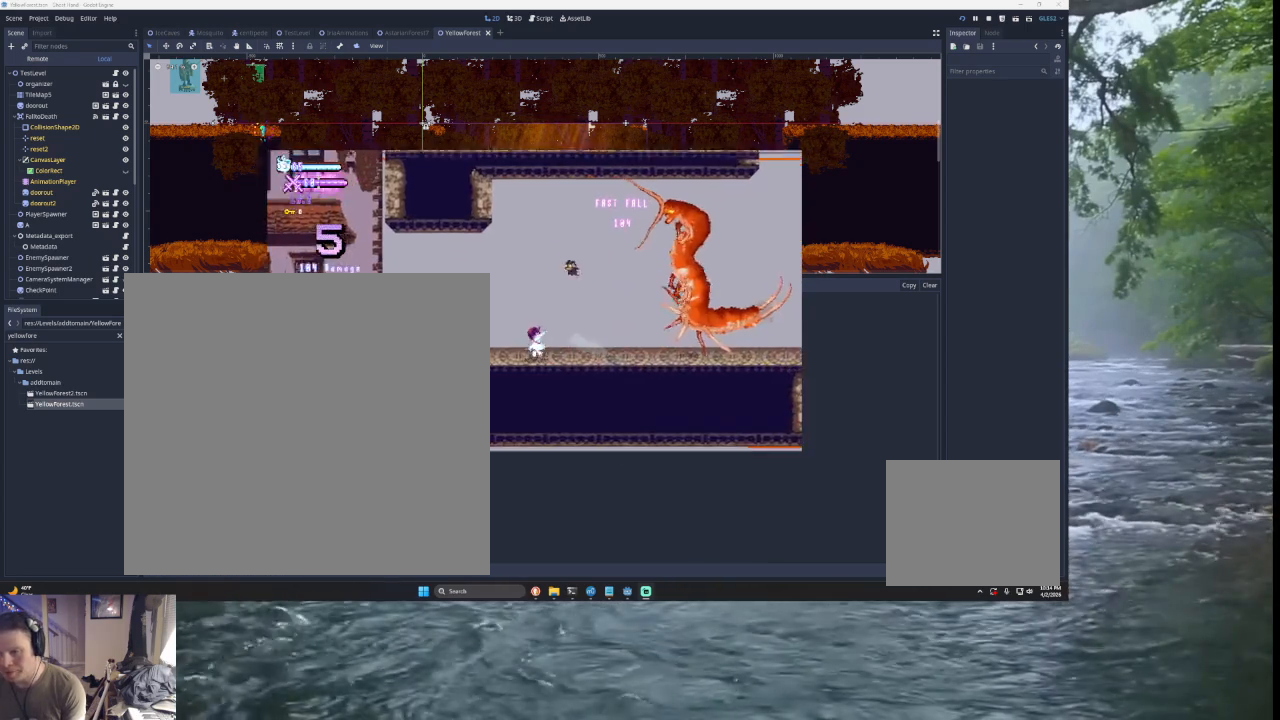
{"buttons": ["SQUARE", "TRIANGLE"], "left_stick": "up-right", "right_stick": "center", "events": [[67, "left_stick", "right"], [200, "TRIANGLE", "up"], [233, "TRIANGLE", "down"], [233, "left_stick", "up-right"], [300, "SQUARE", "down"], [333, "CROSS", "down"], [433, "CROSS", "up"]]}
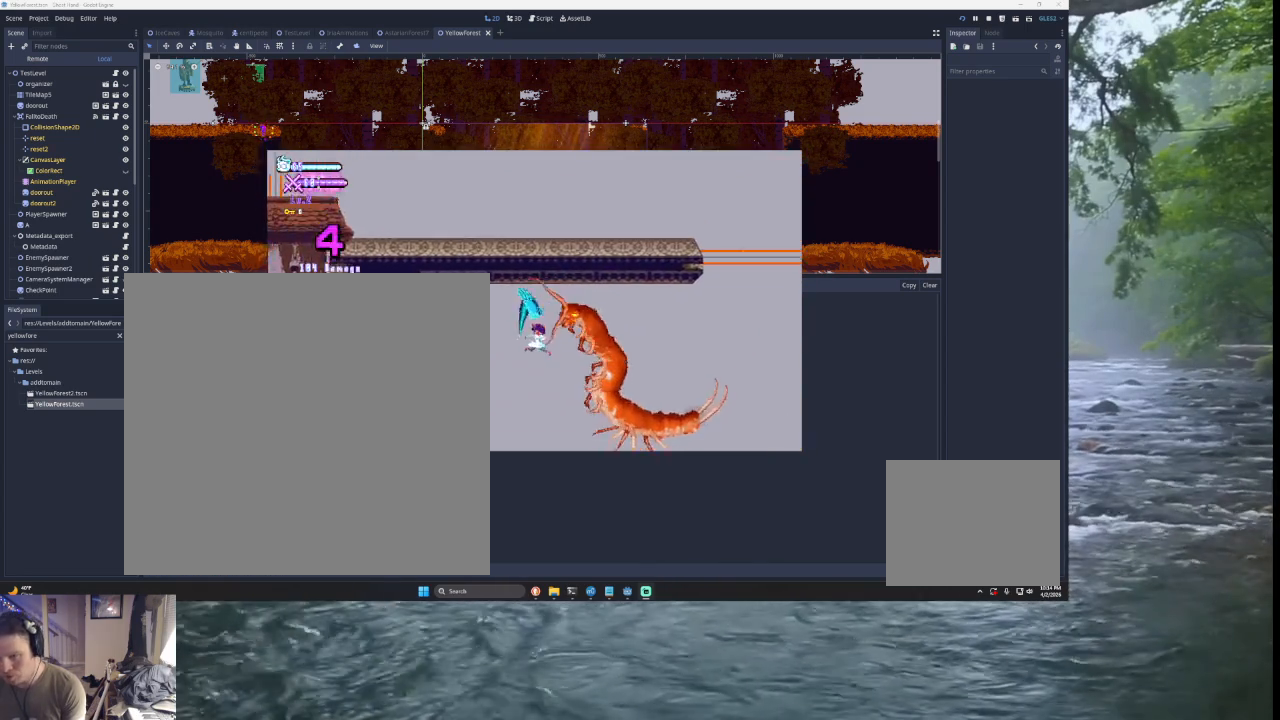
{"buttons": [], "left_stick": "left", "right_stick": "center", "events": [[33, "SQUARE", "up"], [67, "left_stick", "left"], [100, "TRIANGLE", "up"]]}
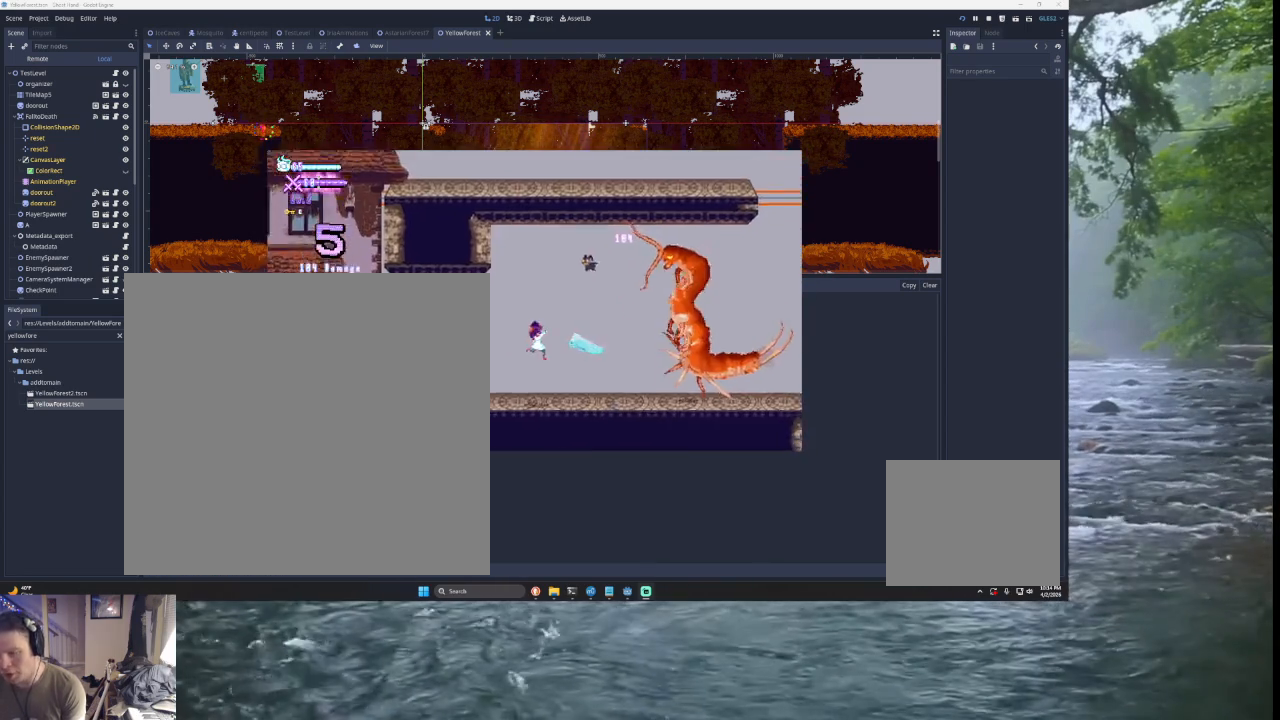
{"buttons": [], "left_stick": "center", "right_stick": "center", "events": [[333, "left_stick", "center"], [400, "left_stick", "right"], [500, "left_stick", "center"]]}
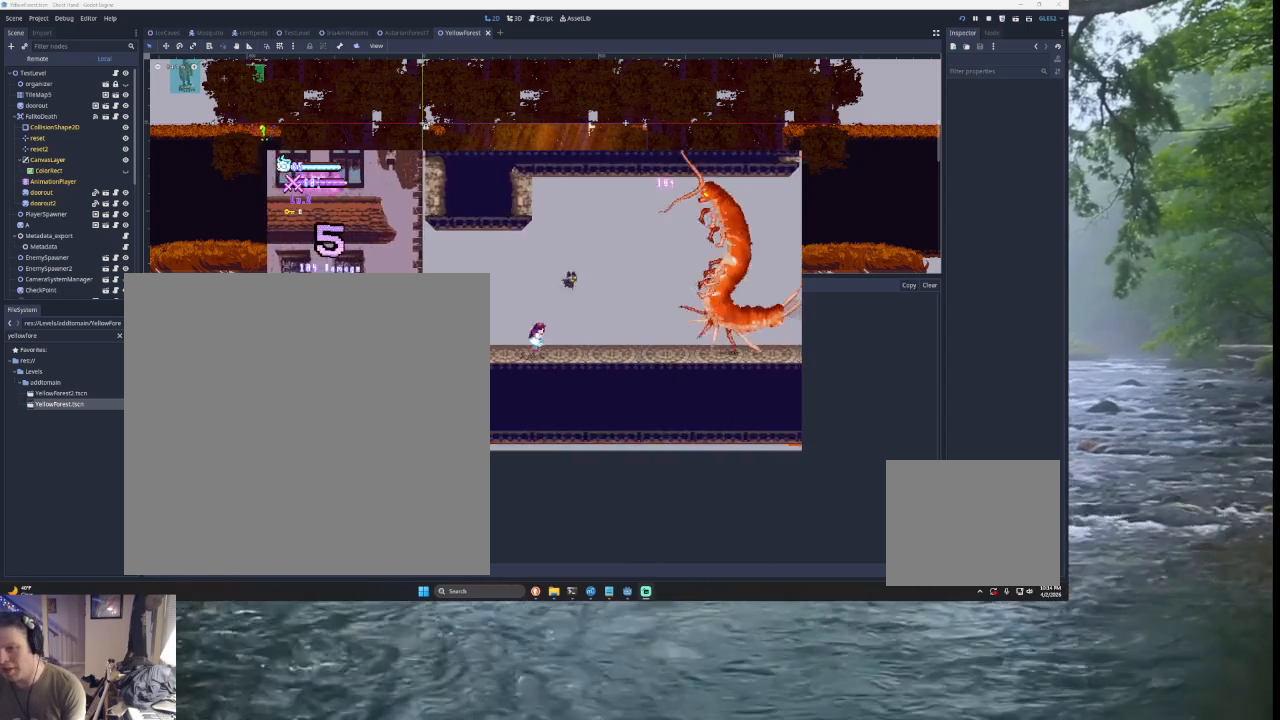
{"buttons": [], "left_stick": "center", "right_stick": "center", "events": [[133, "L1", "down"], [233, "L1", "up"], [367, "L1", "down"], [467, "L1", "up"]]}
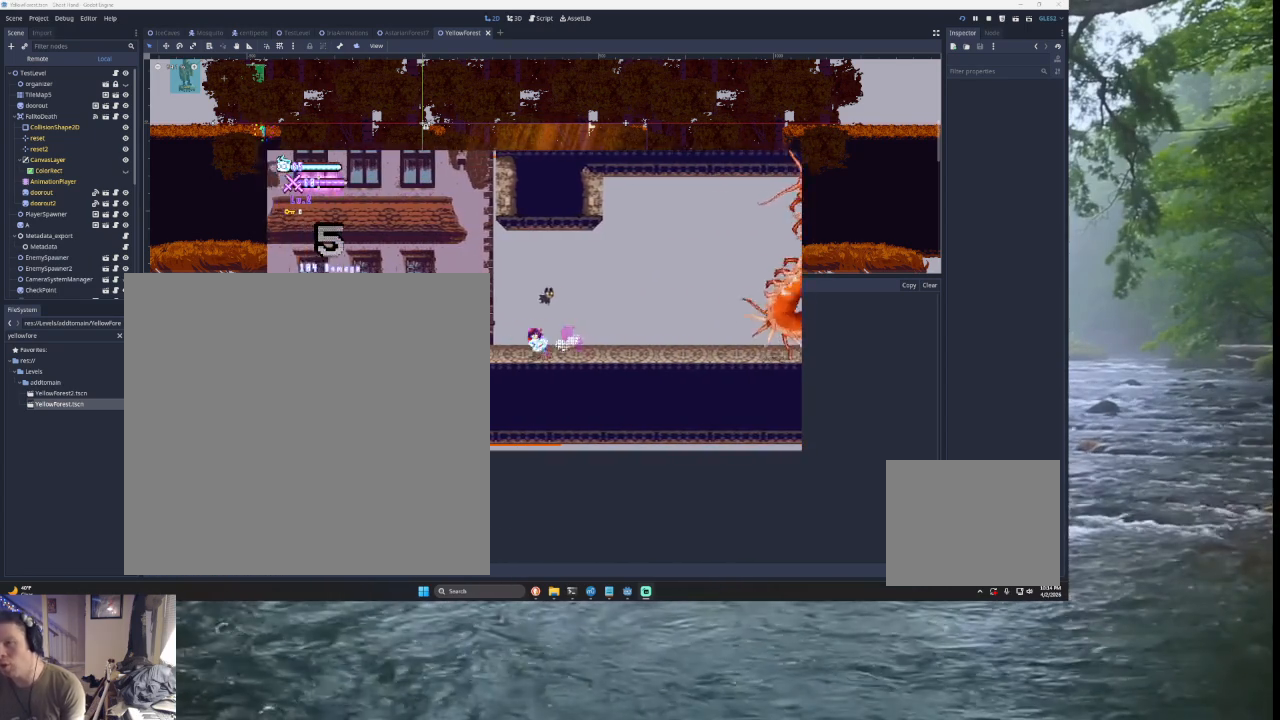
{"buttons": [], "left_stick": "center", "right_stick": "center", "events": []}
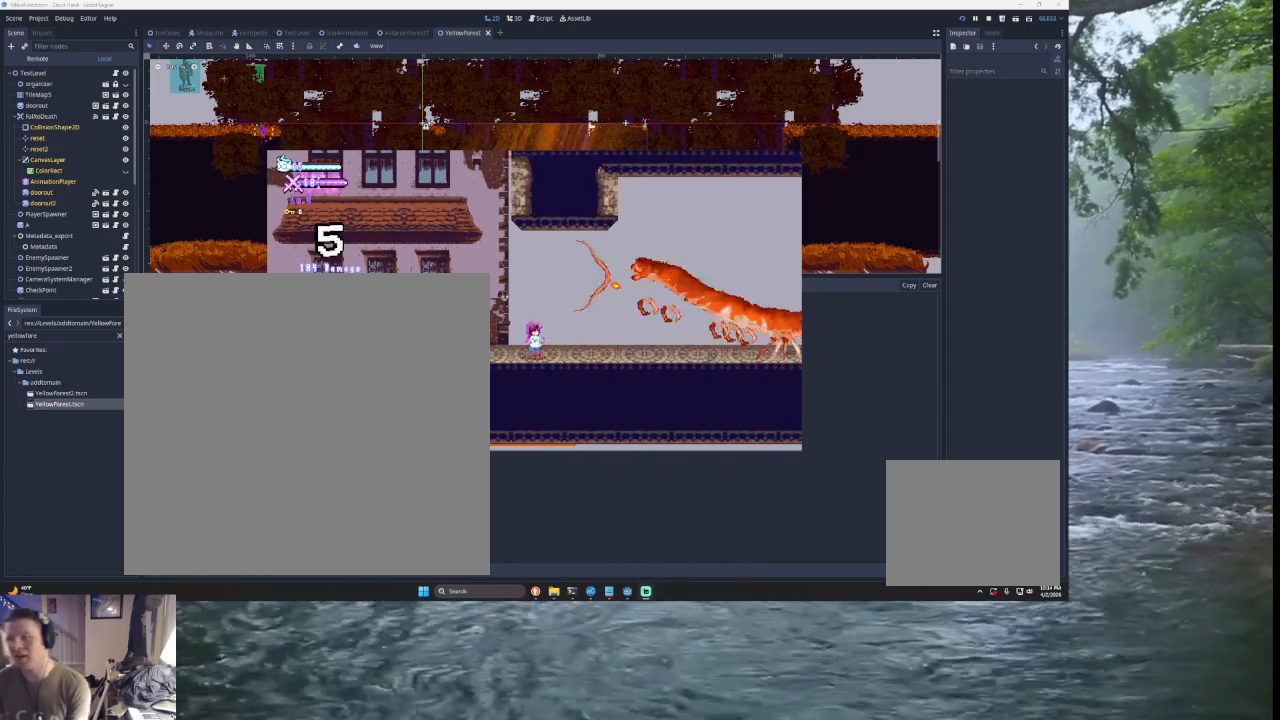
{"buttons": [], "left_stick": "center", "right_stick": "center", "events": []}
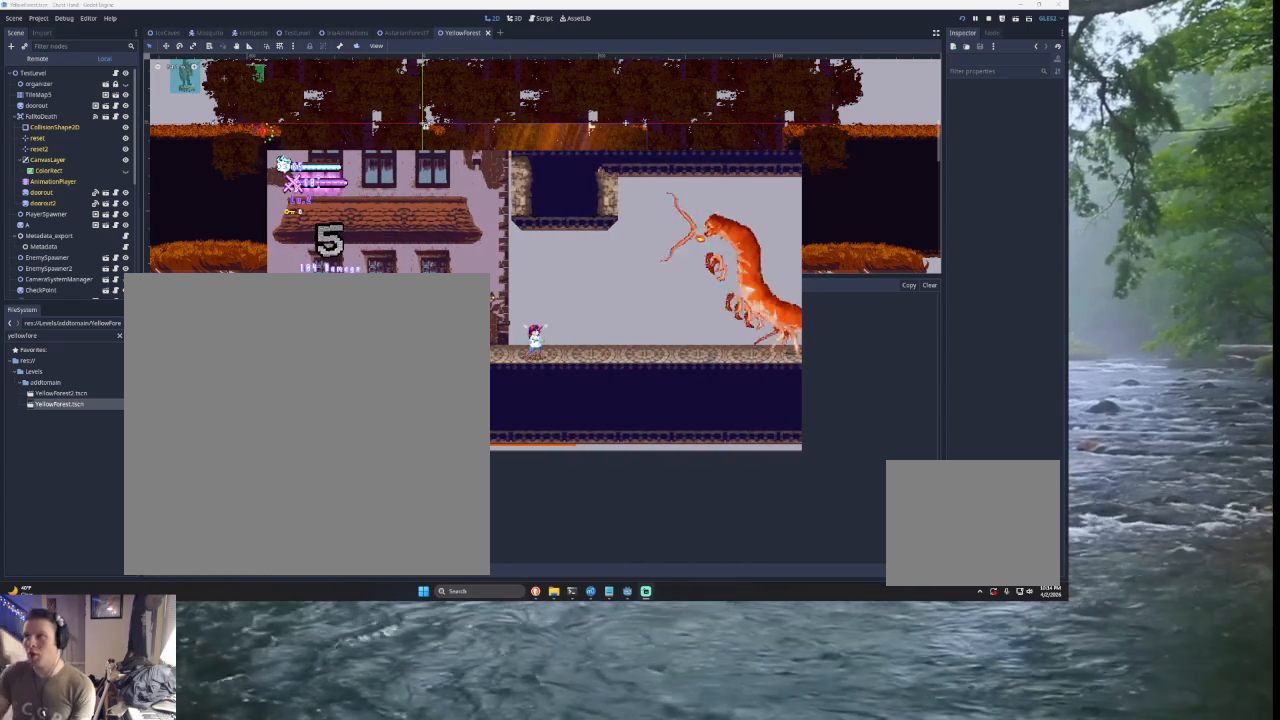
{"buttons": [], "left_stick": "center", "right_stick": "center", "events": []}
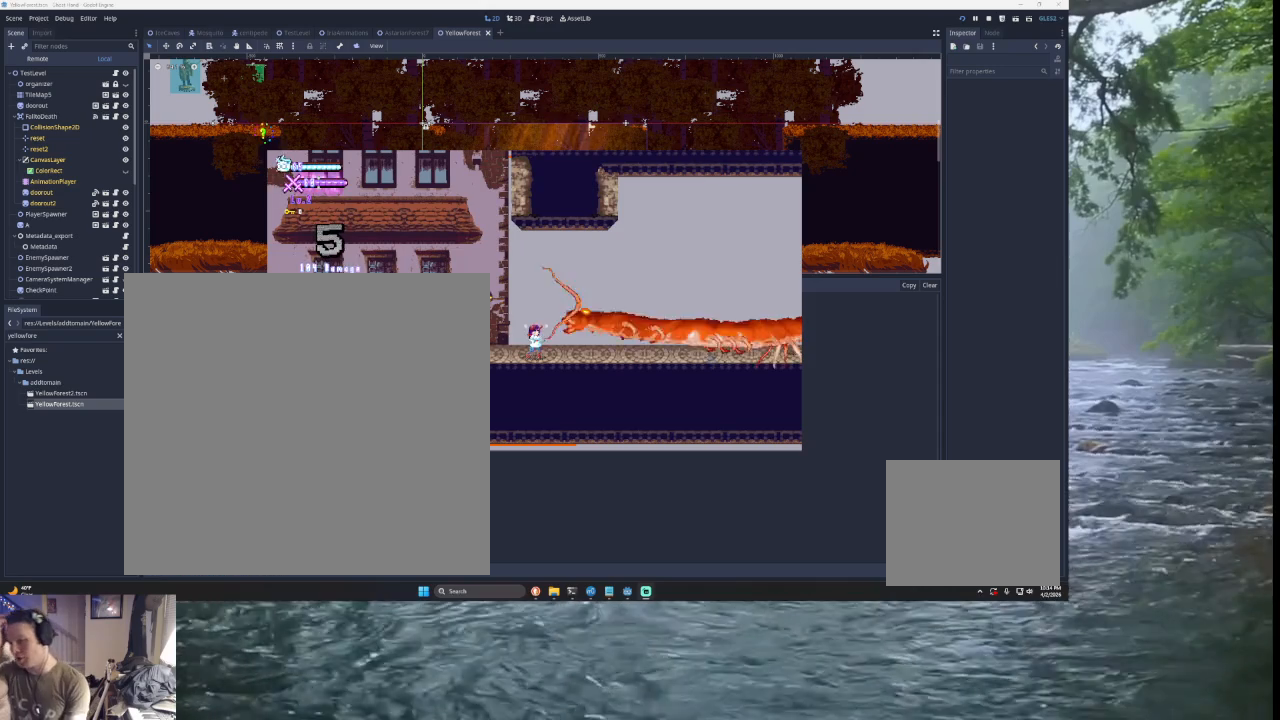
{"buttons": [], "left_stick": "center", "right_stick": "center", "events": []}
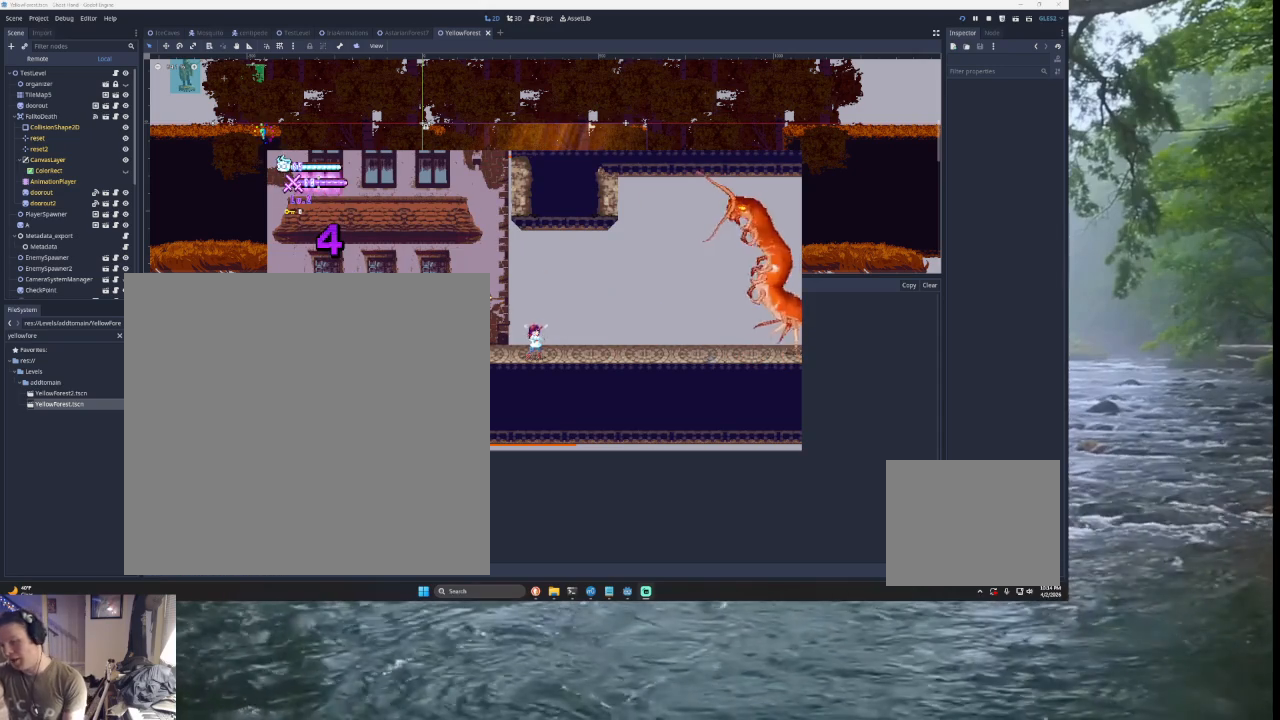
{"buttons": [], "left_stick": "center", "right_stick": "center", "events": []}
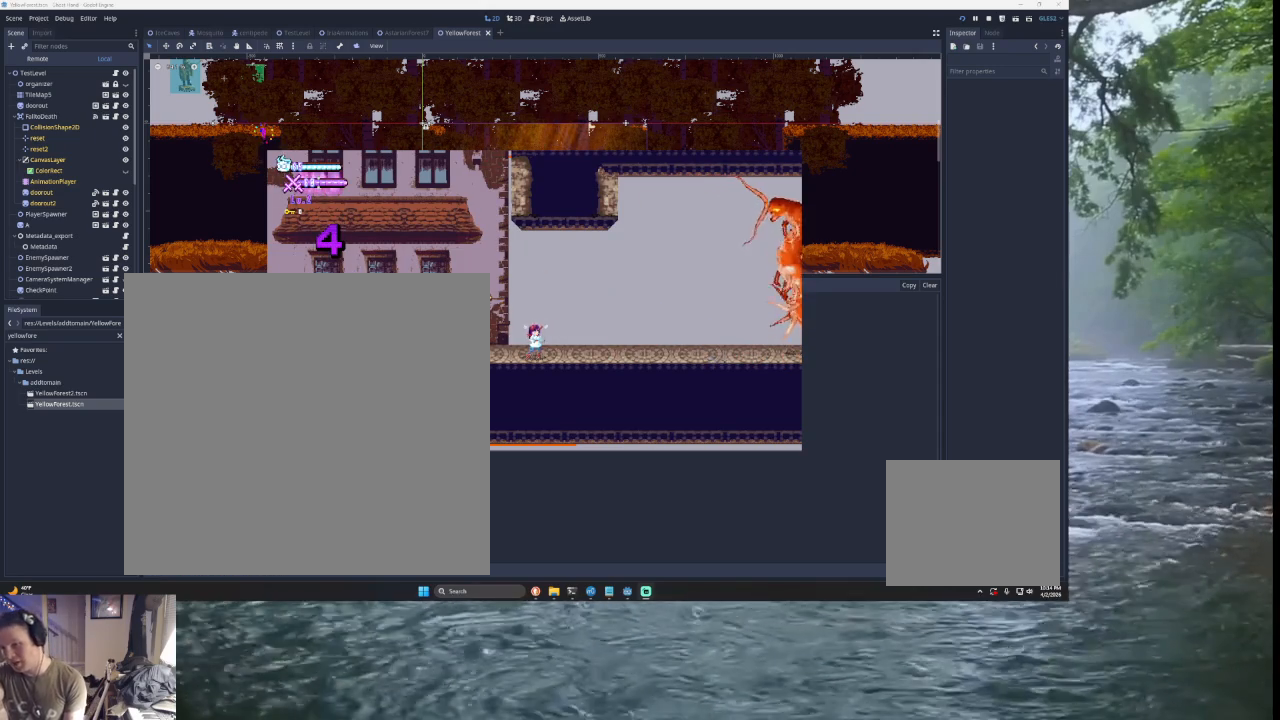
{"buttons": [], "left_stick": "center", "right_stick": "center", "events": []}
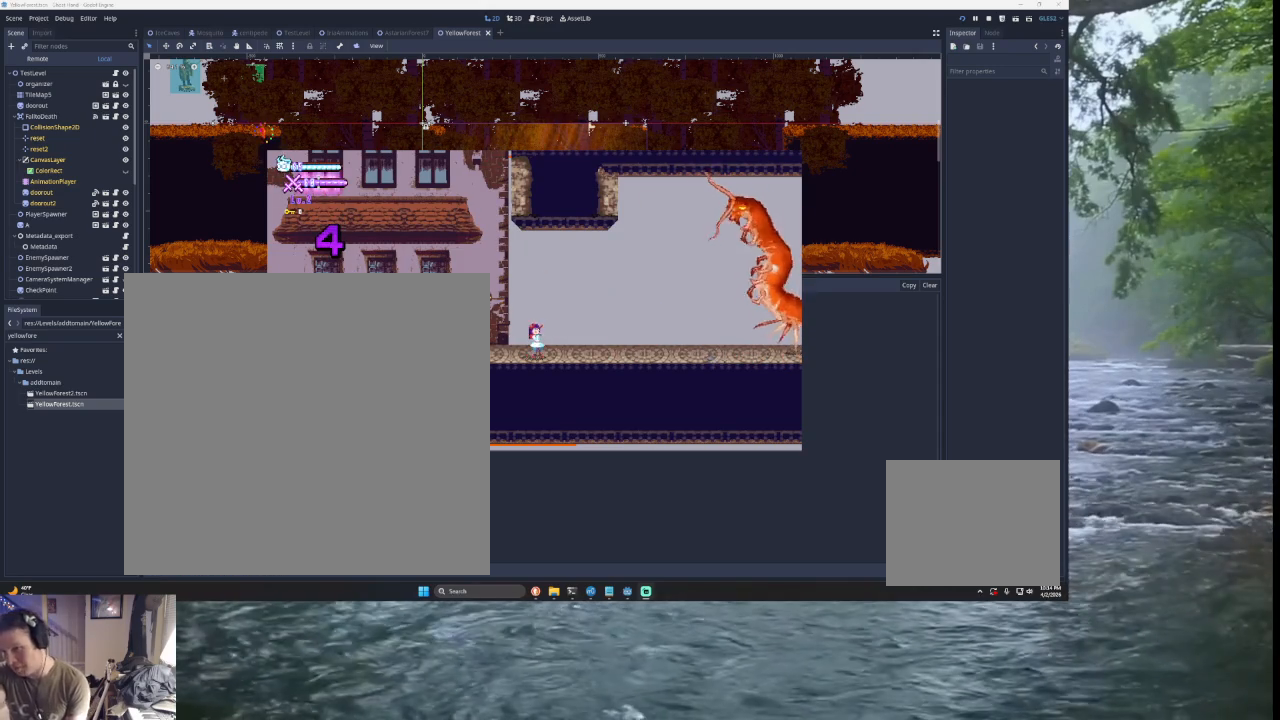
{"buttons": [], "left_stick": "center", "right_stick": "center", "events": []}
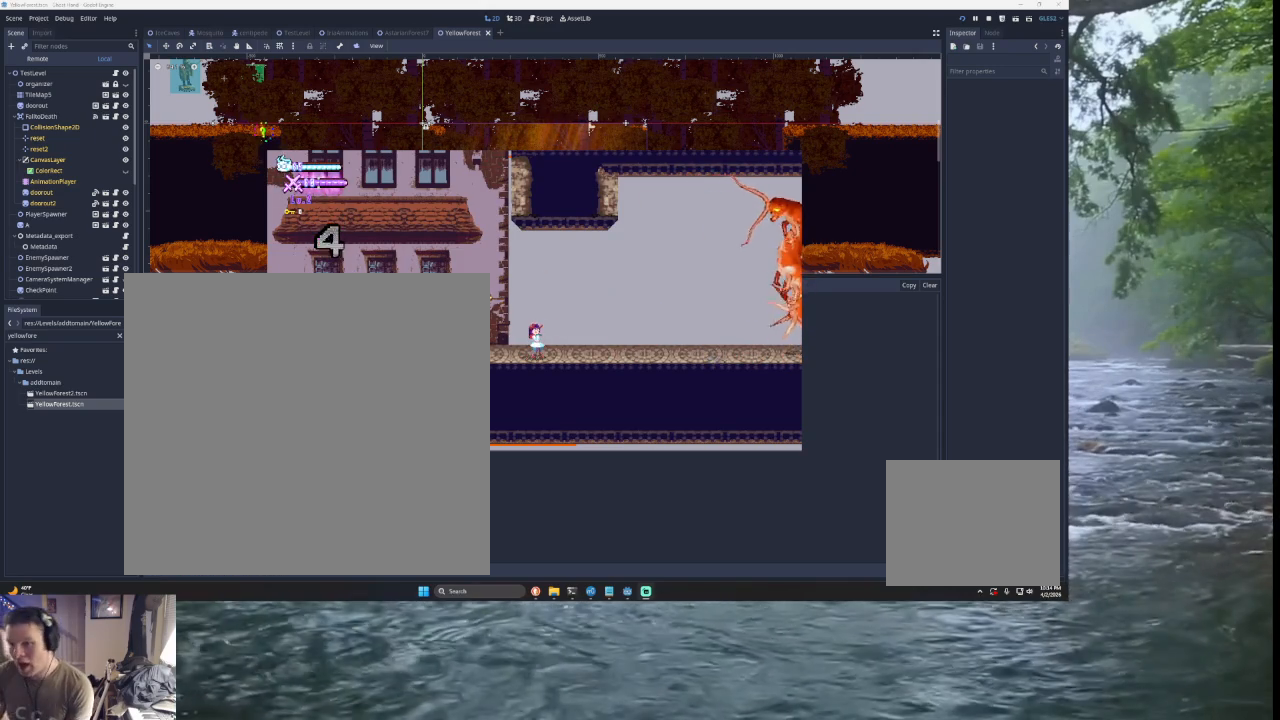
{"buttons": [], "left_stick": "center", "right_stick": "center", "events": [[200, "left_stick", "right"], [500, "left_stick", "center"]]}
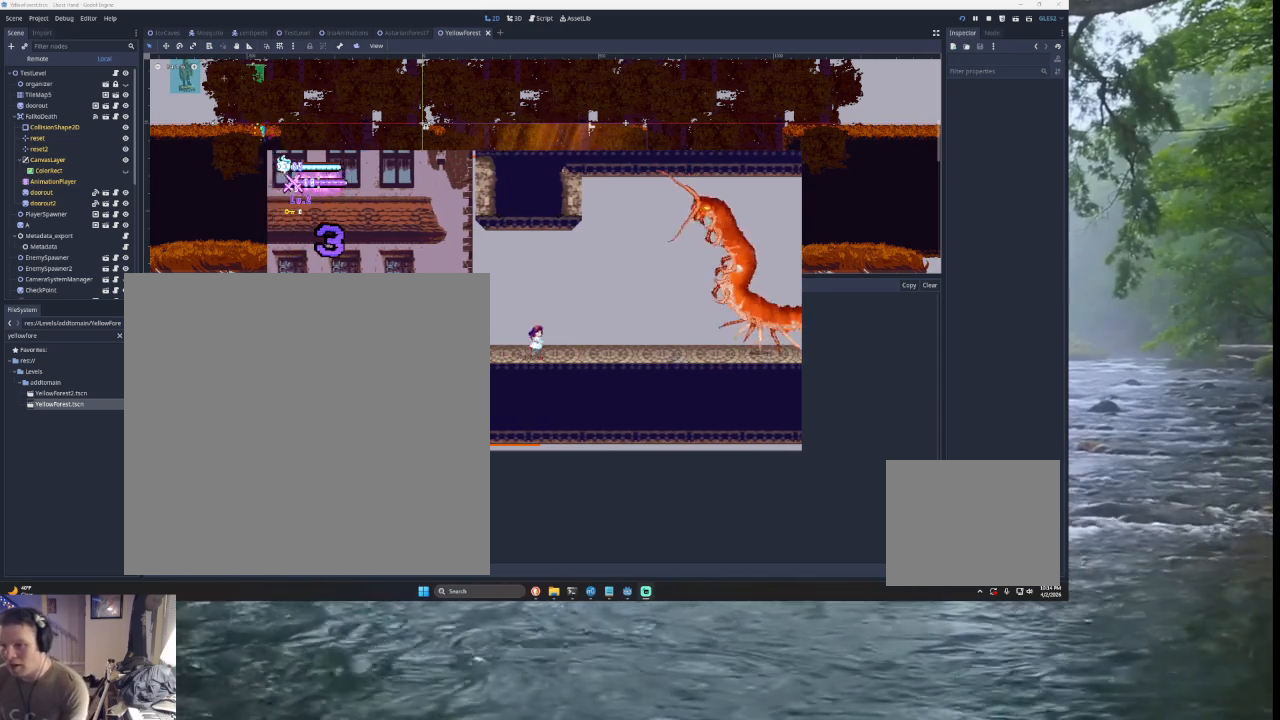
{"buttons": [], "left_stick": "center", "right_stick": "center", "events": []}
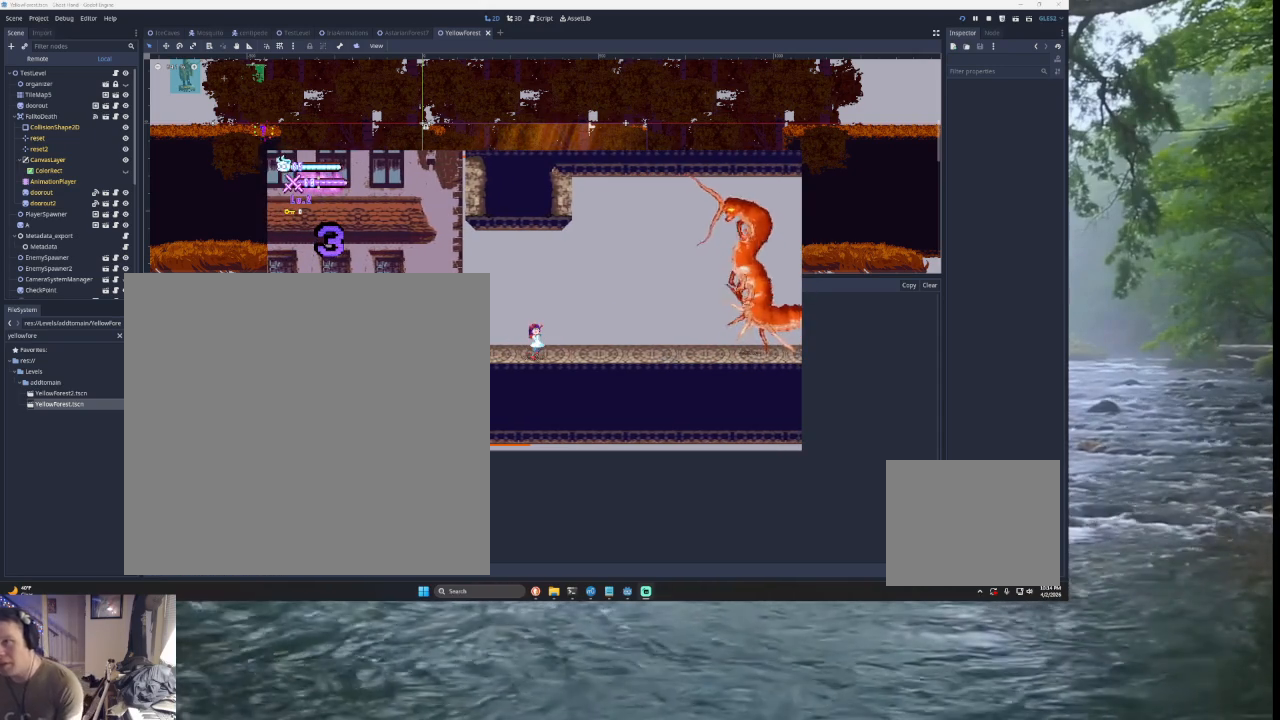
{"buttons": [], "left_stick": "right", "right_stick": "center", "events": [[400, "left_stick", "right"]]}
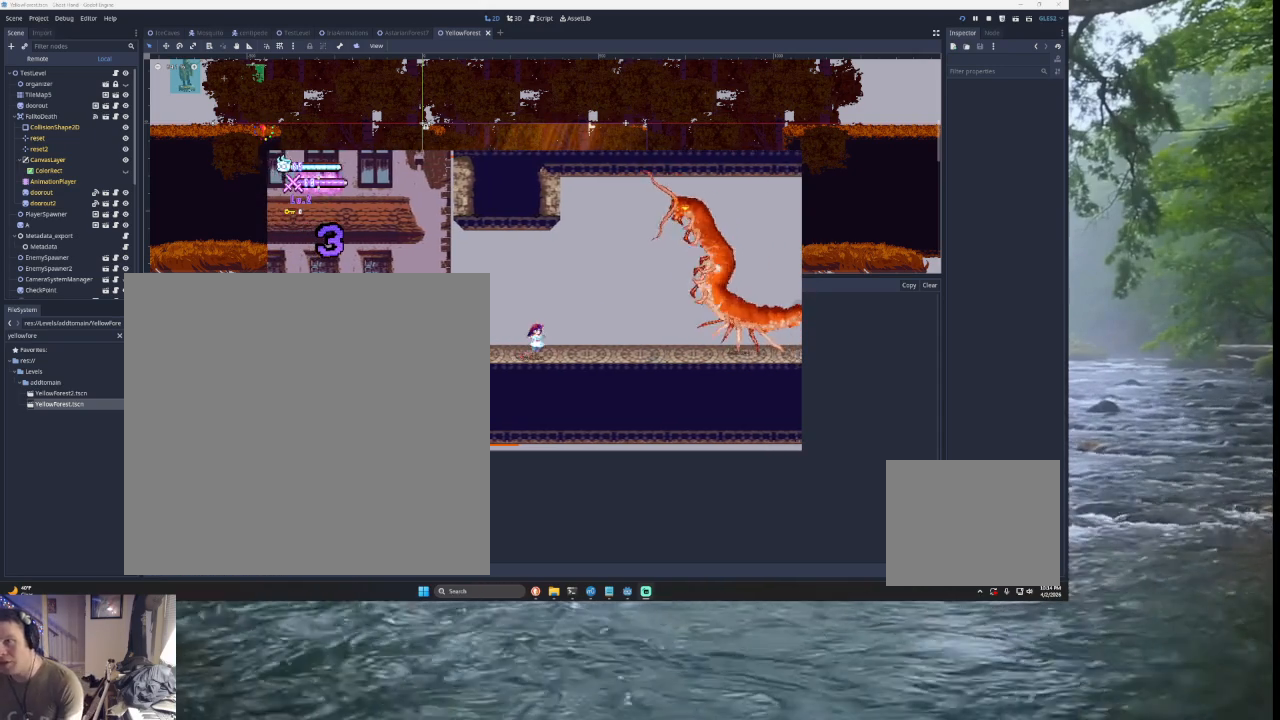
{"buttons": [], "left_stick": "right", "right_stick": "center", "events": [[133, "left_stick", "center"], [200, "TRIANGLE", "down"], [367, "left_stick", "right"], [467, "TRIANGLE", "up"]]}
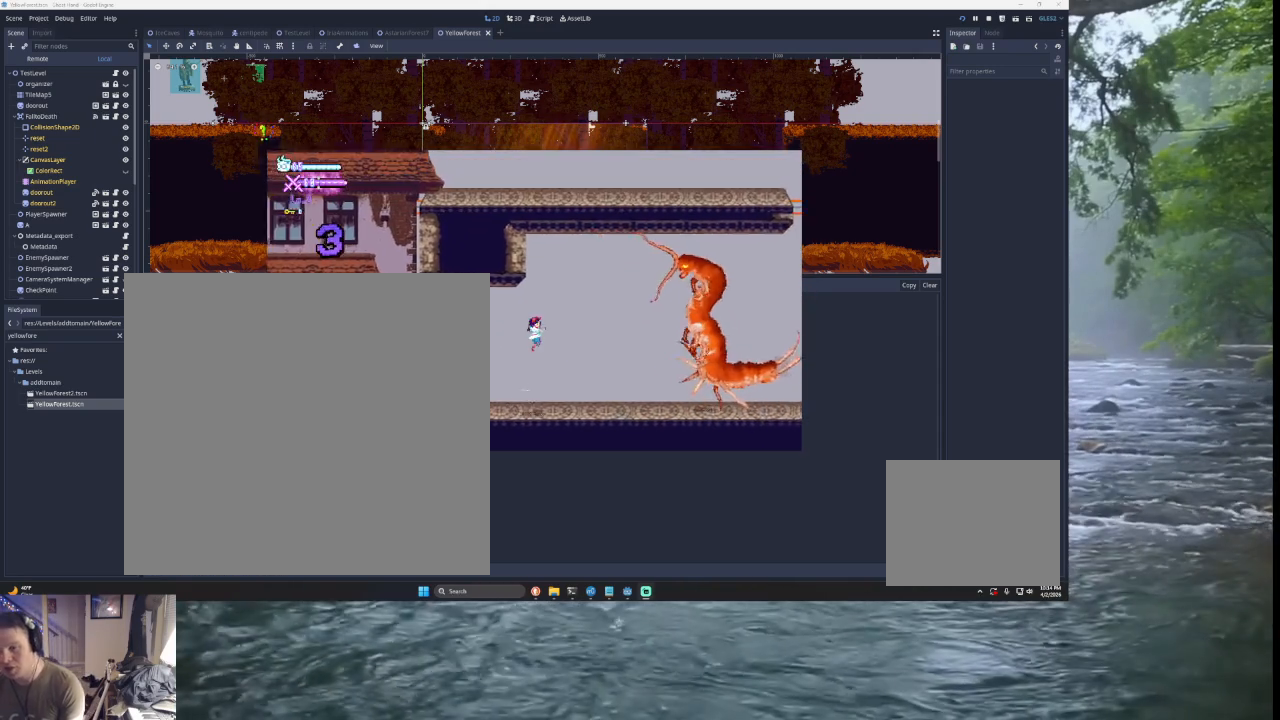
{"buttons": [], "left_stick": "down-left", "right_stick": "center", "events": [[33, "TRIANGLE", "down"], [33, "left_stick", "up-right"], [100, "SQUARE", "down"], [267, "left_stick", "right"], [300, "SQUARE", "up"], [367, "left_stick", "down"], [433, "TRIANGLE", "up"], [433, "left_stick", "down-left"]]}
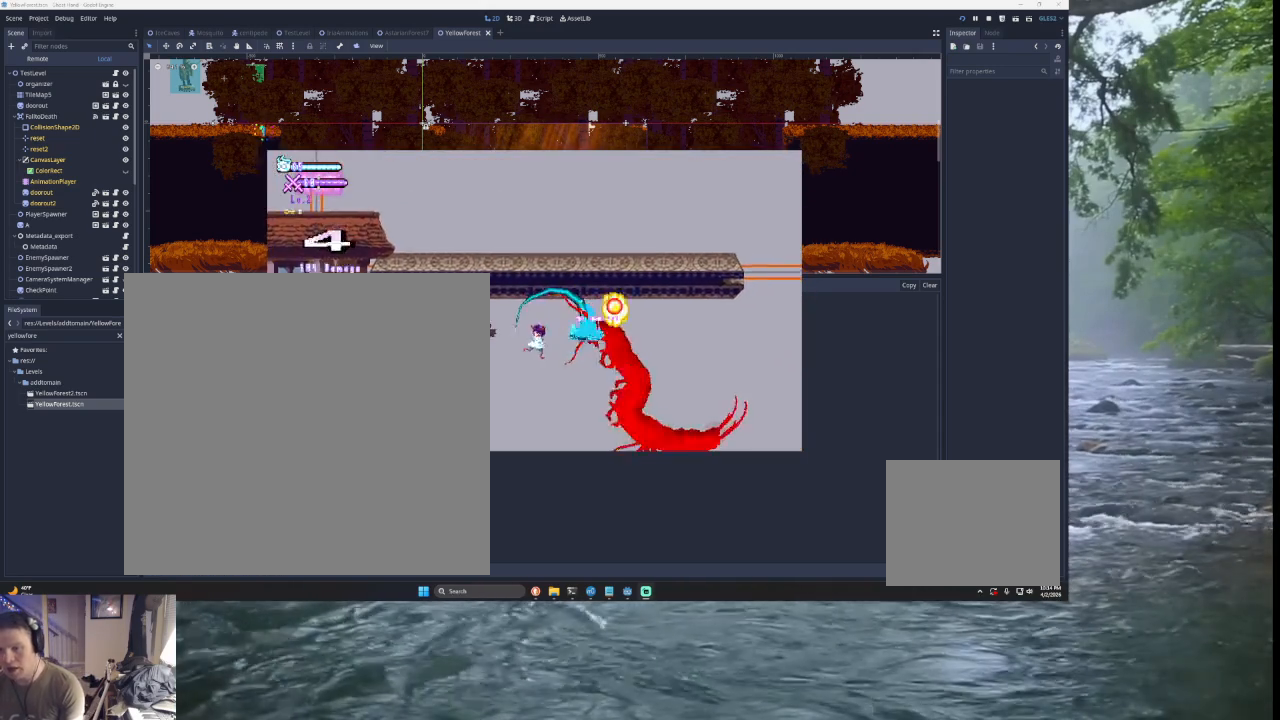
{"buttons": [], "left_stick": "center", "right_stick": "center", "events": [[67, "left_stick", "left"], [467, "left_stick", "center"]]}
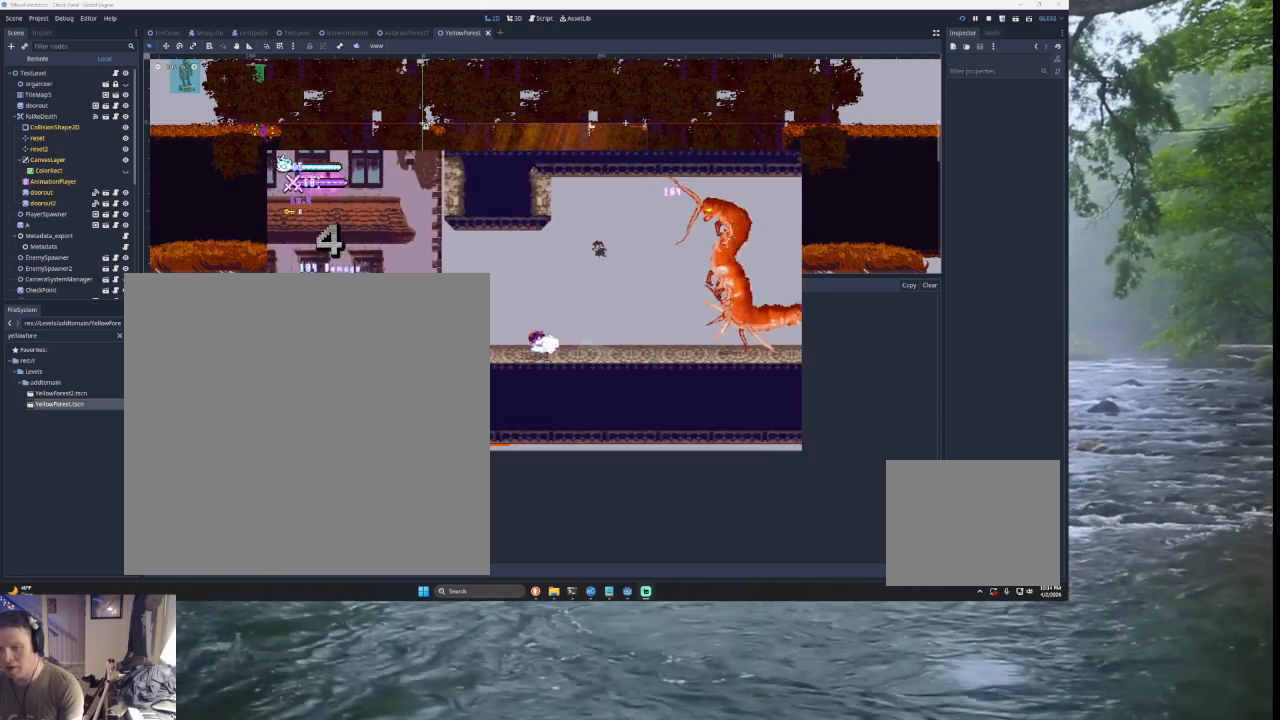
{"buttons": [], "left_stick": "left", "right_stick": "center", "events": [[267, "left_stick", "right"], [400, "left_stick", "center"], [467, "left_stick", "left"]]}
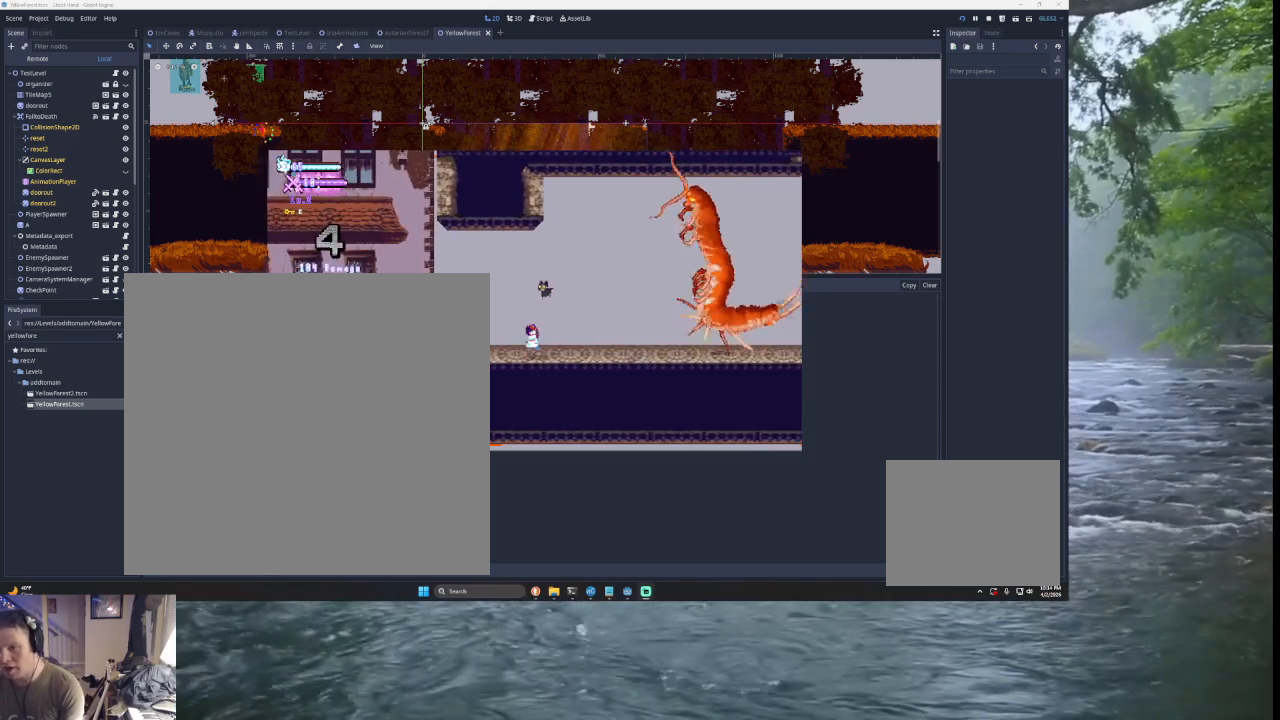
{"buttons": [], "left_stick": "center", "right_stick": "center", "events": [[433, "left_stick", "center"]]}
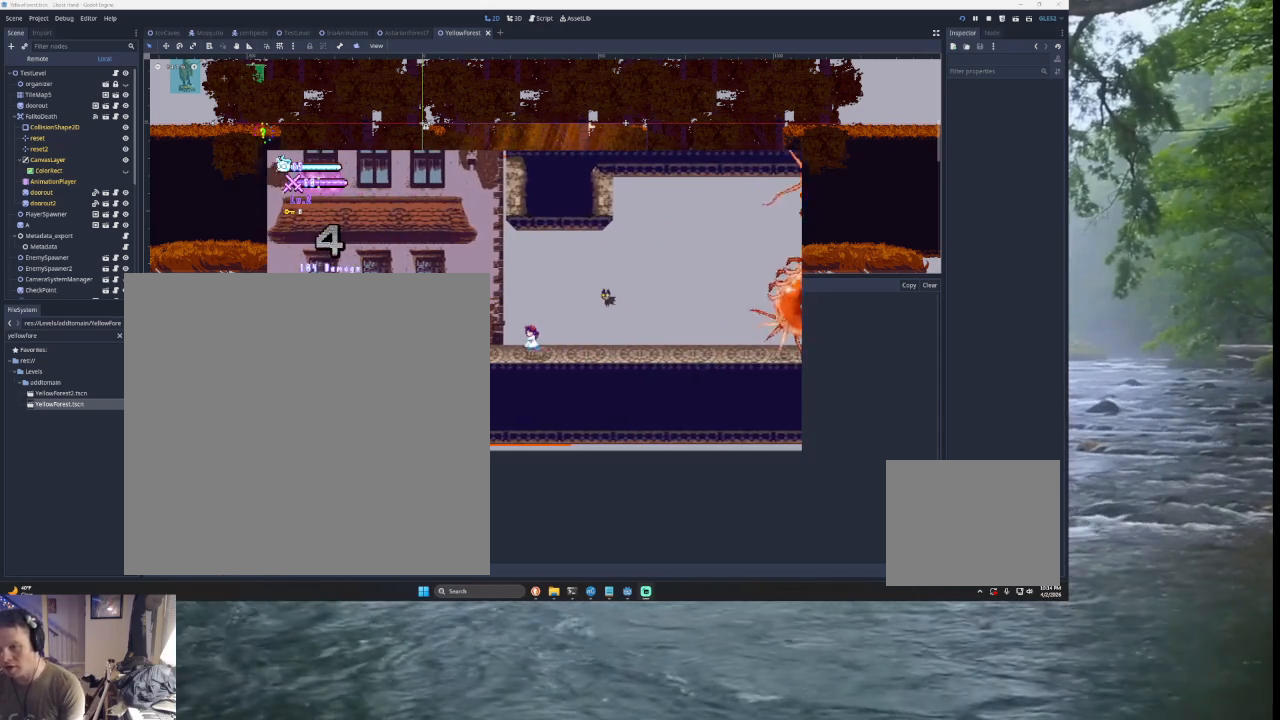
{"buttons": [], "left_stick": "center", "right_stick": "center", "events": []}
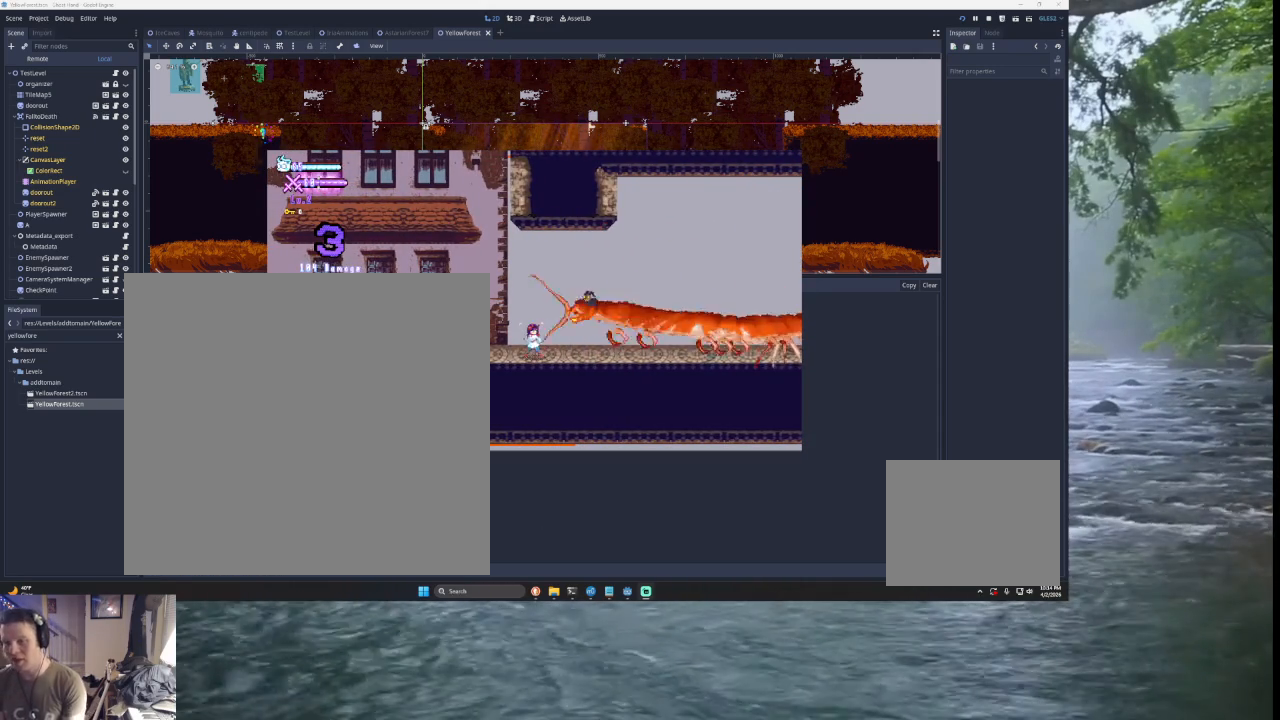
{"buttons": [], "left_stick": "center", "right_stick": "center", "events": []}
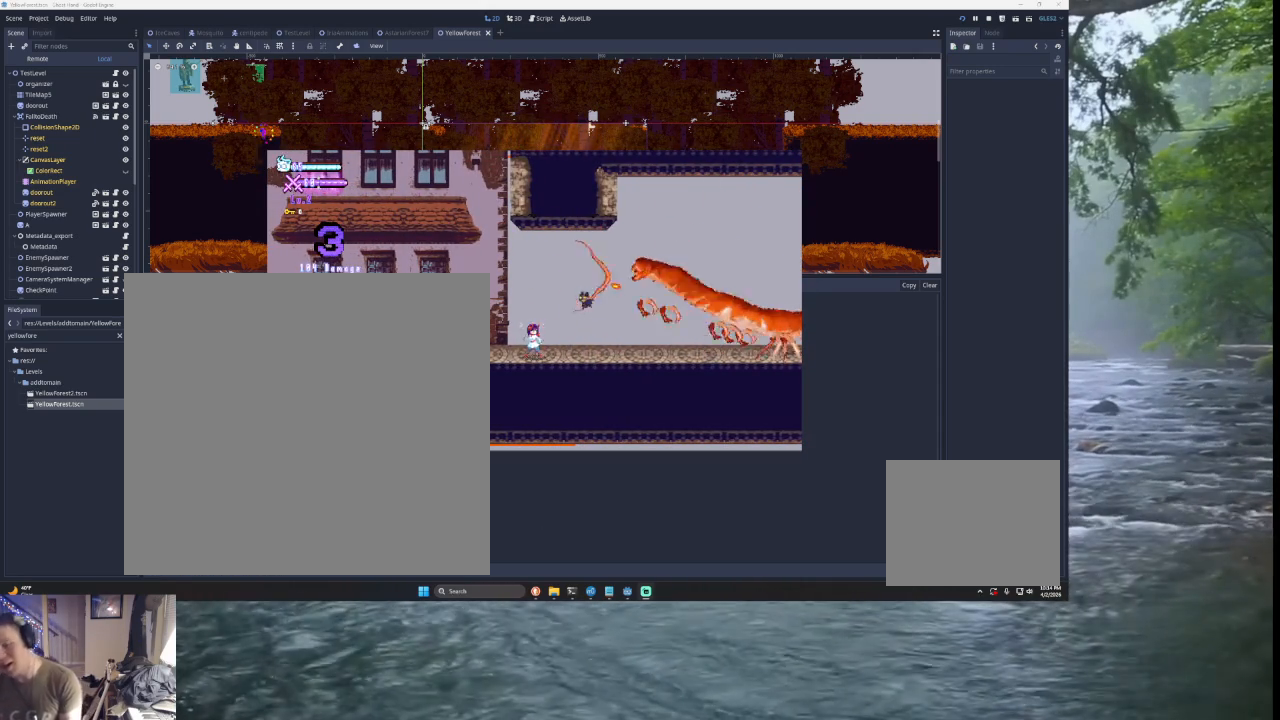
{"buttons": [], "left_stick": "center", "right_stick": "center", "events": []}
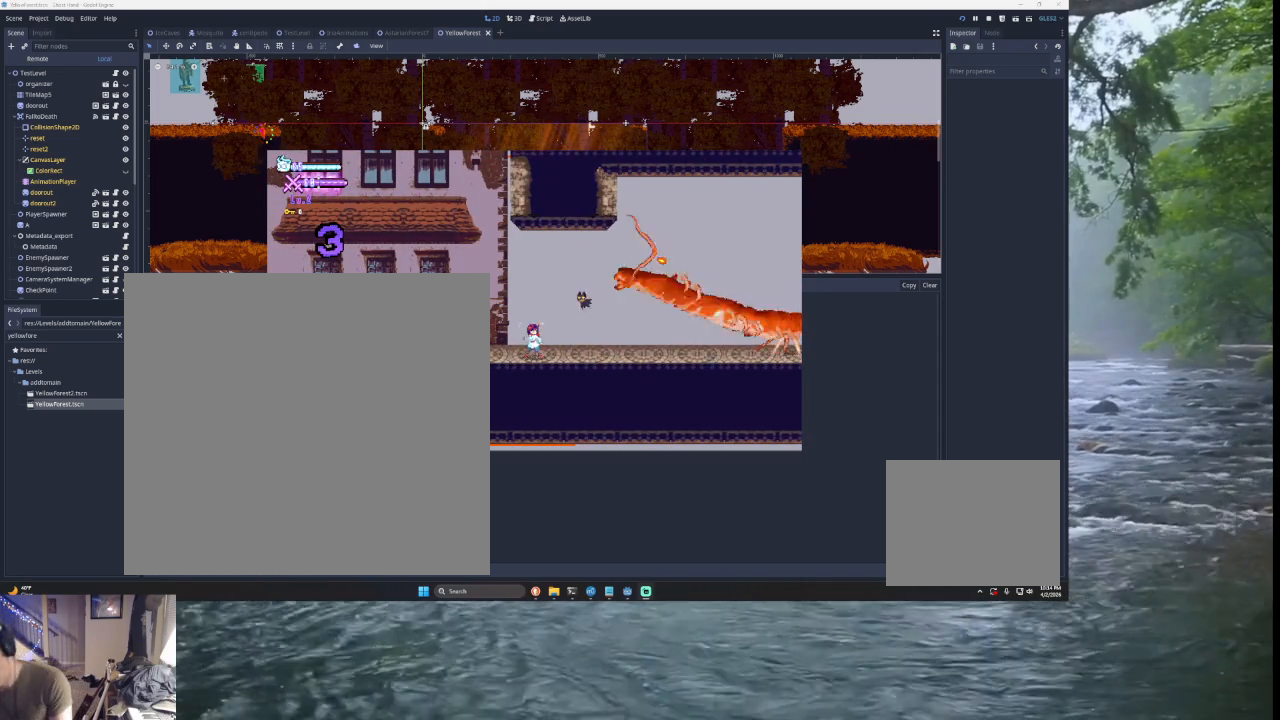
{"buttons": [], "left_stick": "right", "right_stick": "center", "events": [[433, "left_stick", "right"]]}
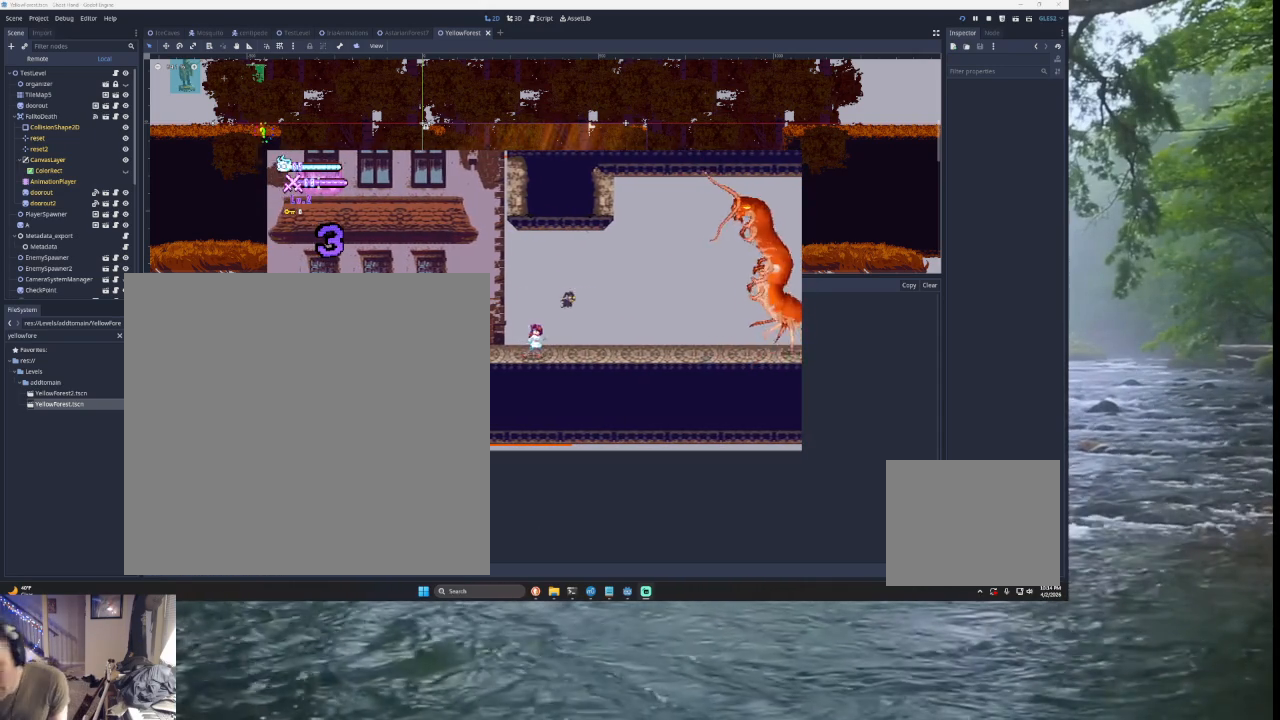
{"buttons": ["START"], "left_stick": "center", "right_stick": "center", "events": [[233, "left_stick", "center"], [500, "START", "down"]]}
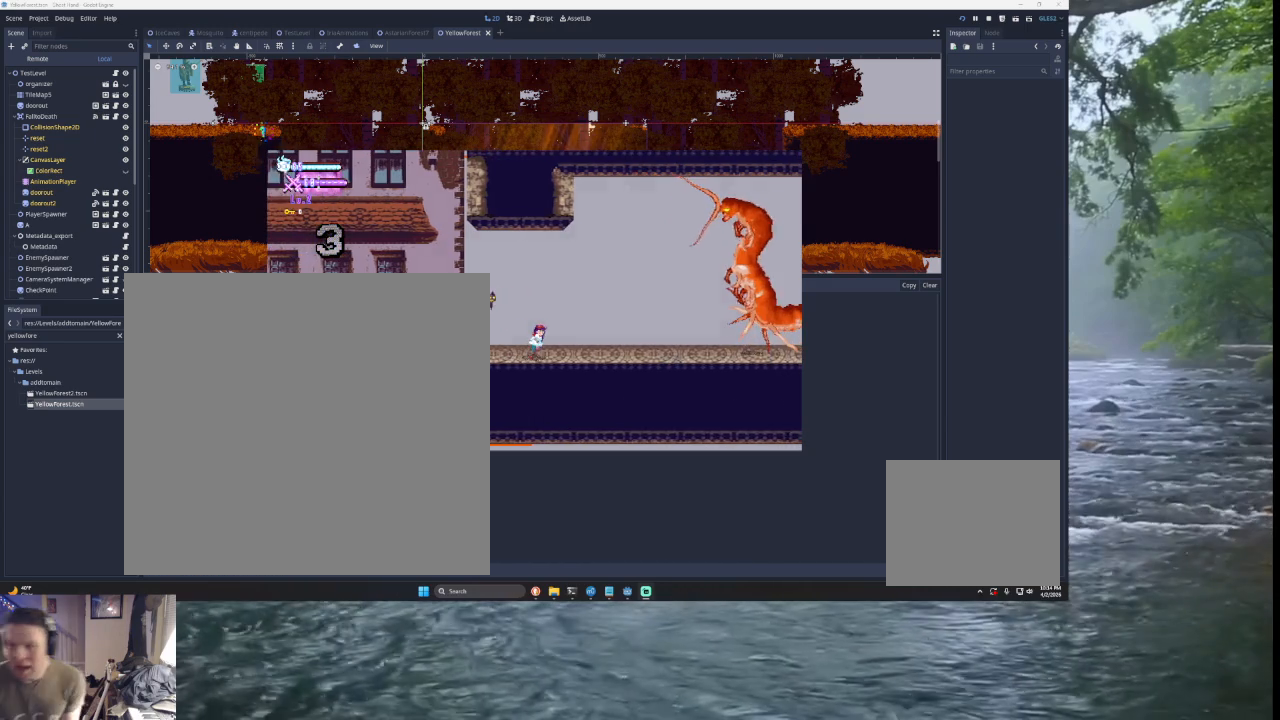
{"buttons": [], "left_stick": "center", "right_stick": "center", "events": [[133, "START", "up"]]}
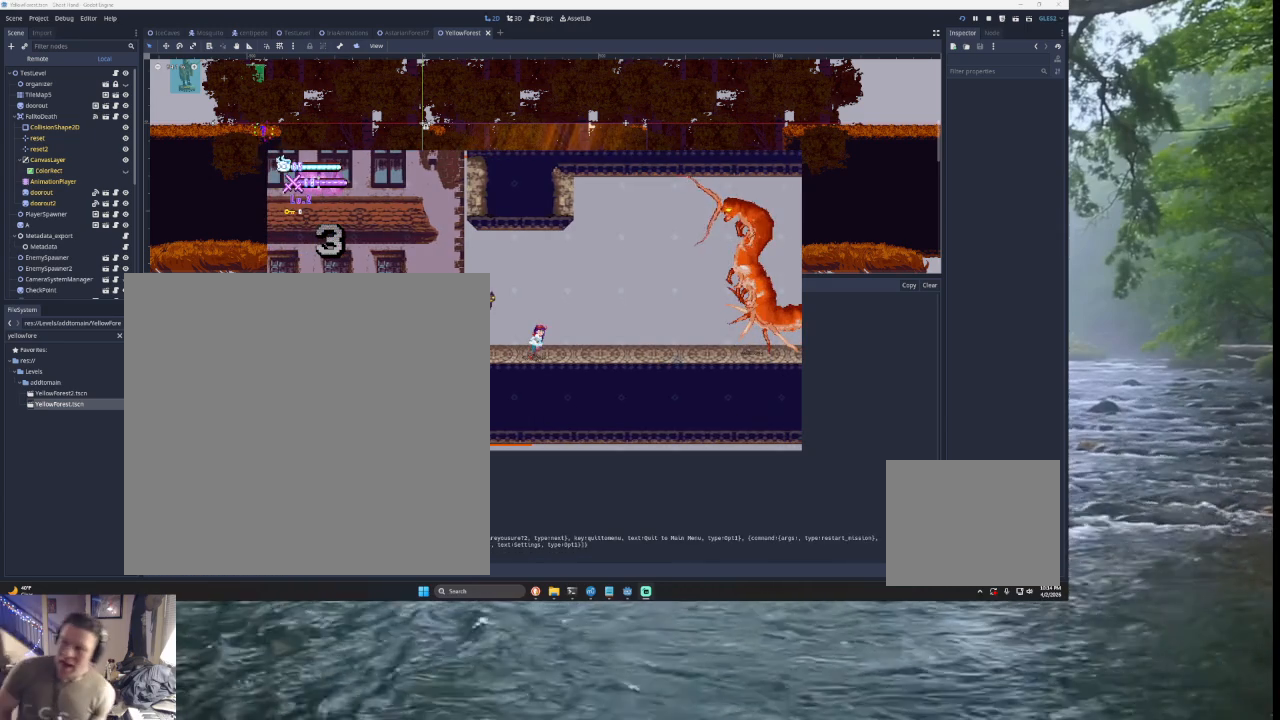
{"buttons": [], "left_stick": "center", "right_stick": "center", "events": []}
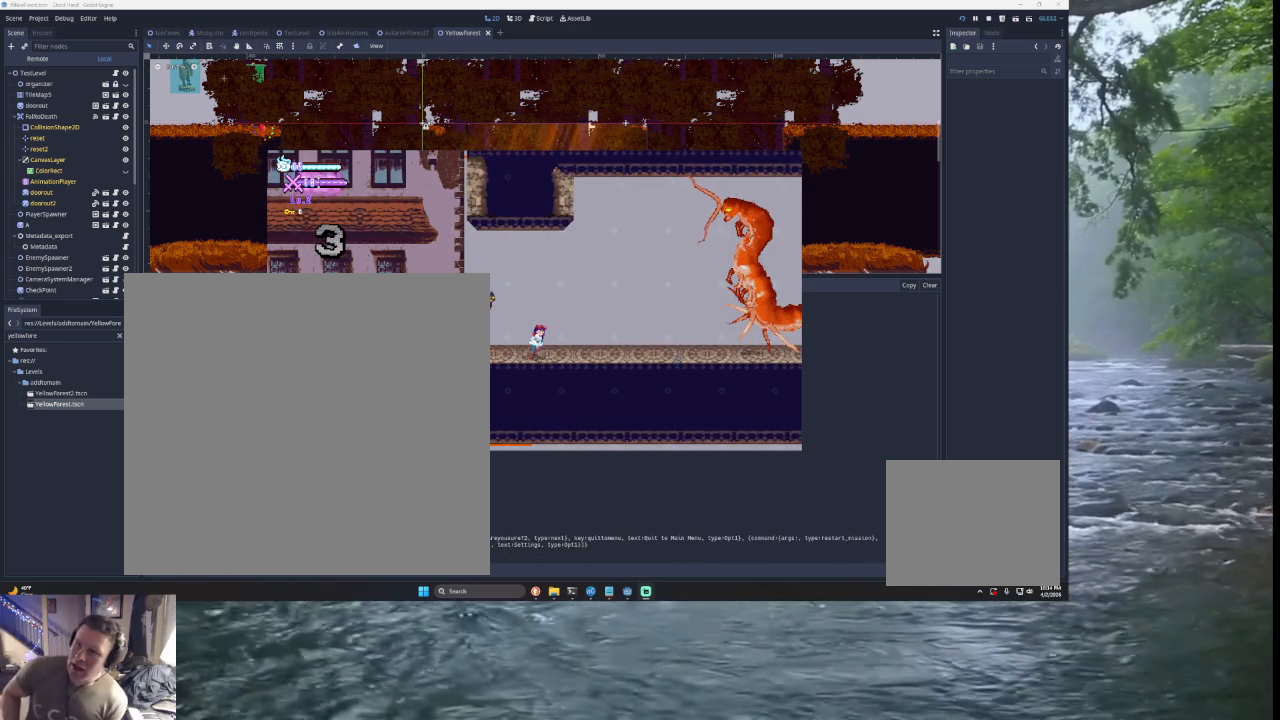
{"buttons": [], "left_stick": "center", "right_stick": "center", "events": []}
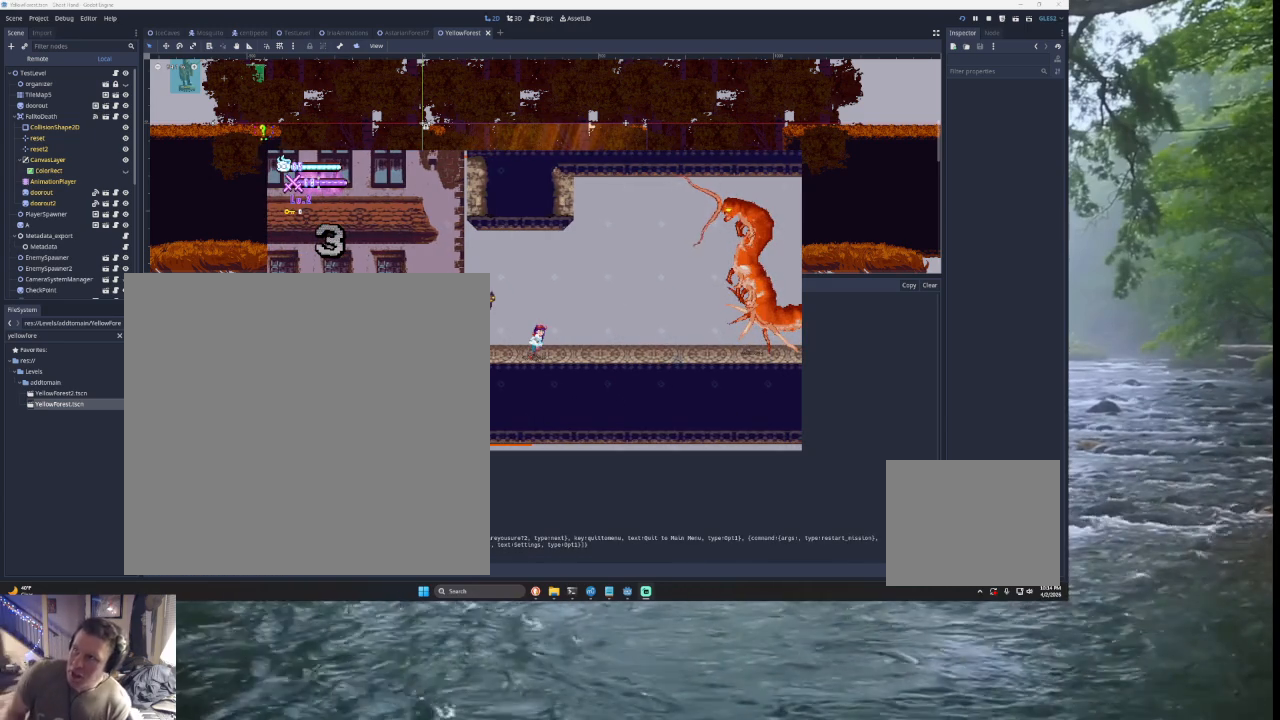
{"buttons": [], "left_stick": "center", "right_stick": "center", "events": []}
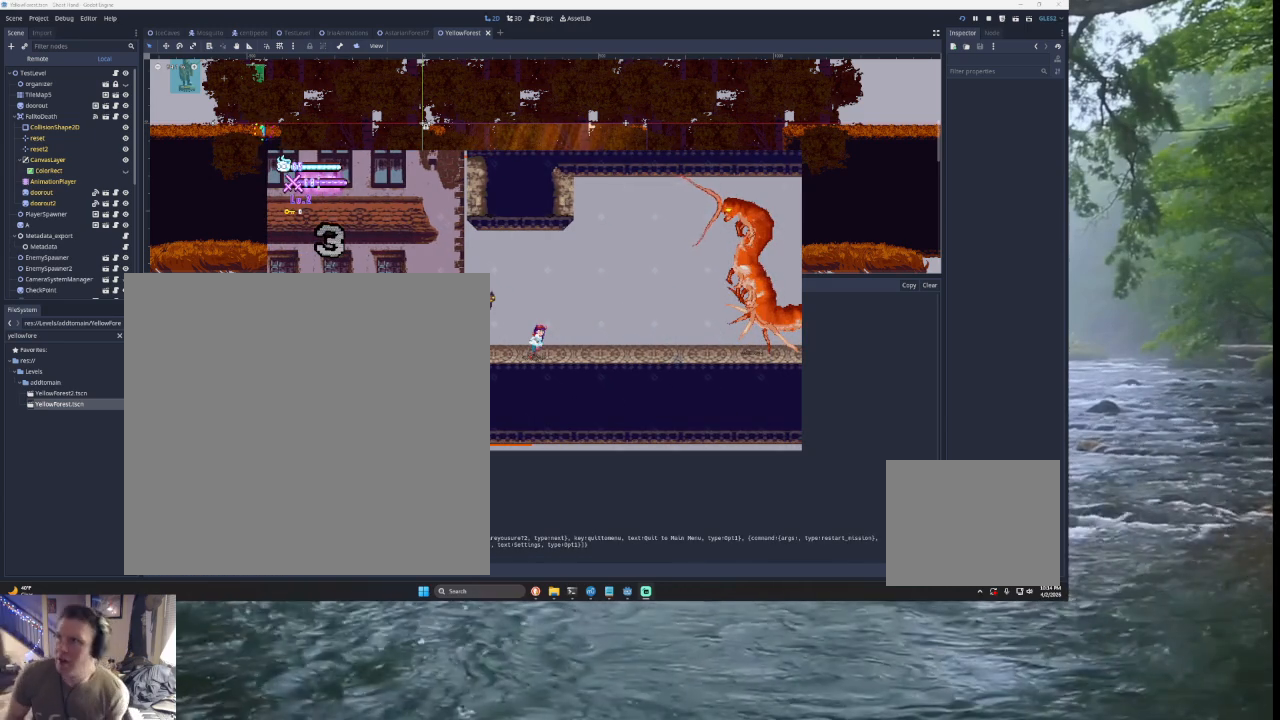
{"buttons": [], "left_stick": "center", "right_stick": "center", "events": []}